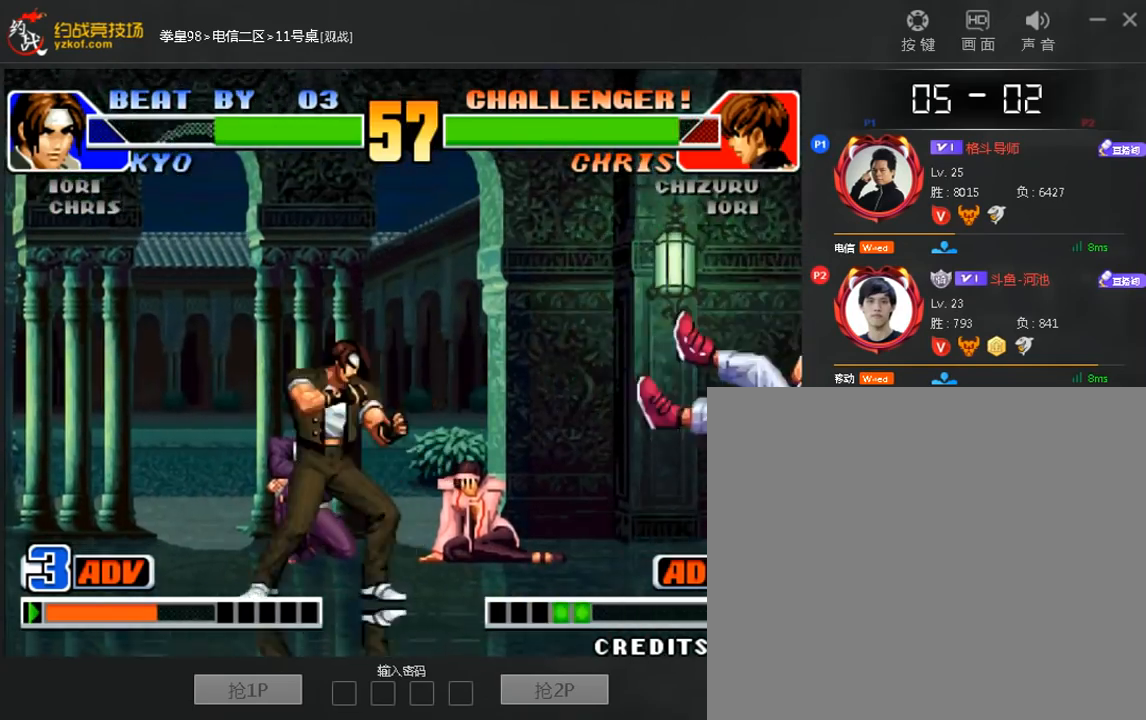
Gameplay with a controller (arcade stick); each line is a JSON object with the inputs held at the frame after it. "events" lists button and stick changes between this image and that frame as [ms after this image, input, new state], when the widget could be followed in between. Not read: D L3 R3.
{"buttons": [], "left_stick": "left", "events": [[40, "left_stick", "right"], [200, "A", "down"], [280, "A", "up"], [280, "left_stick", "center"], [440, "left_stick", "left"]]}
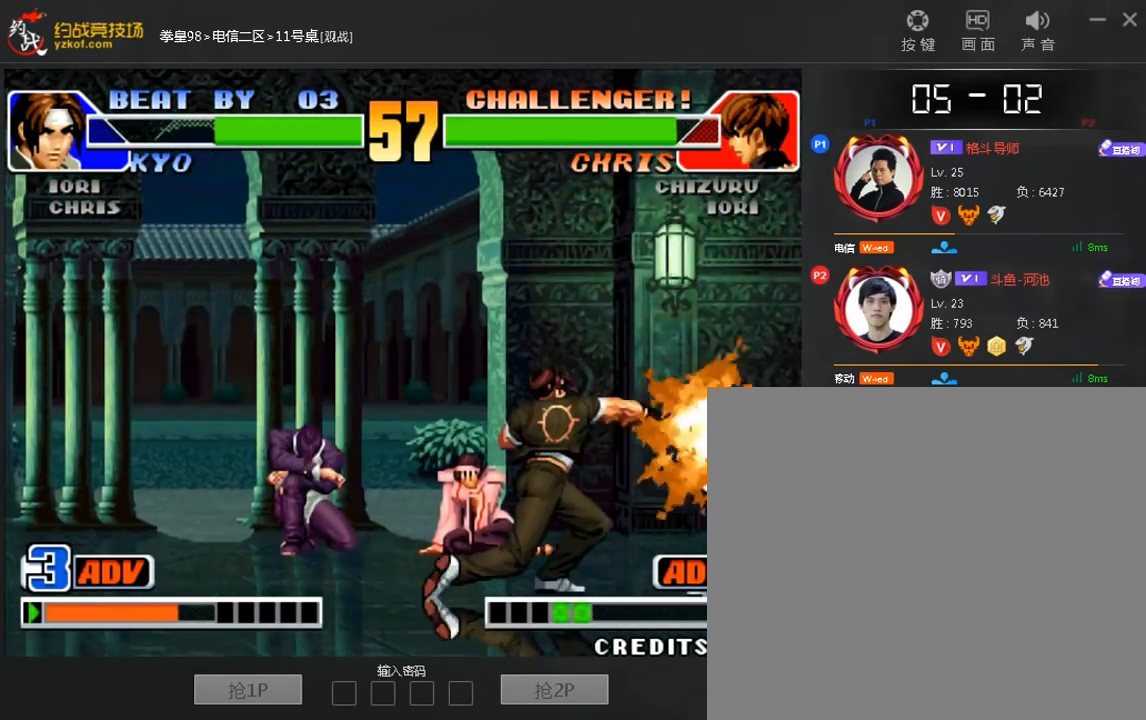
{"buttons": [], "left_stick": "center", "events": [[40, "left_stick", "down"], [200, "left_stick", "center"]]}
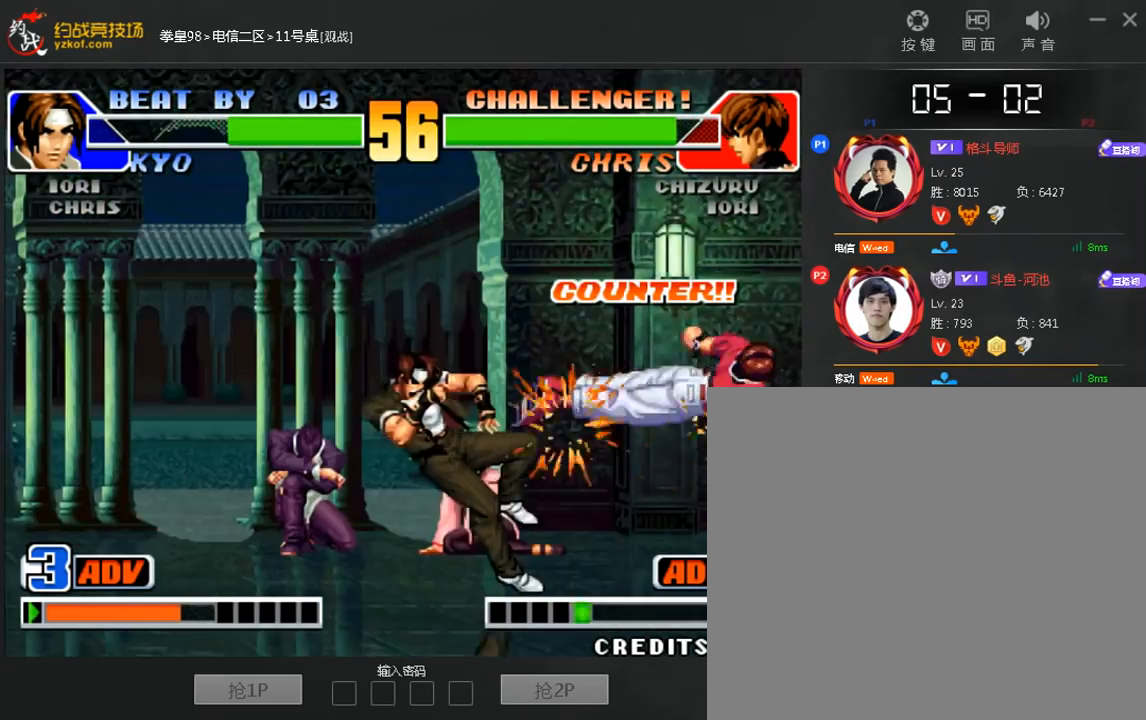
{"buttons": [], "left_stick": "center", "events": [[320, "left_stick", "left"], [440, "left_stick", "center"]]}
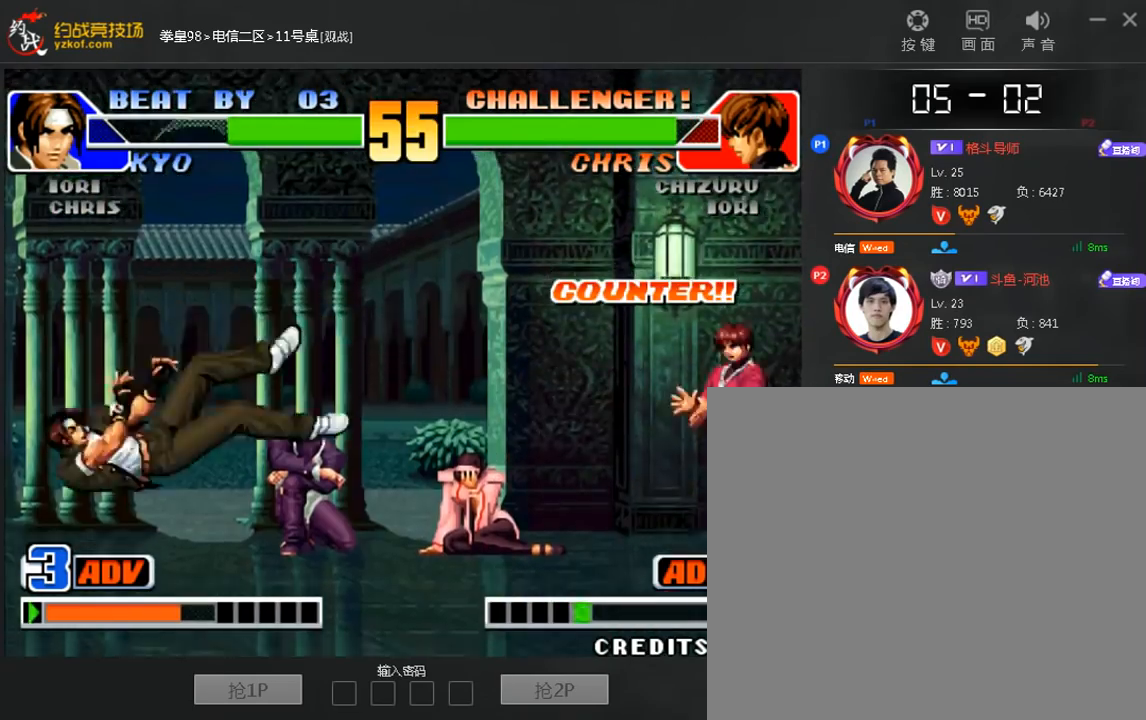
{"buttons": [], "left_stick": "center", "events": []}
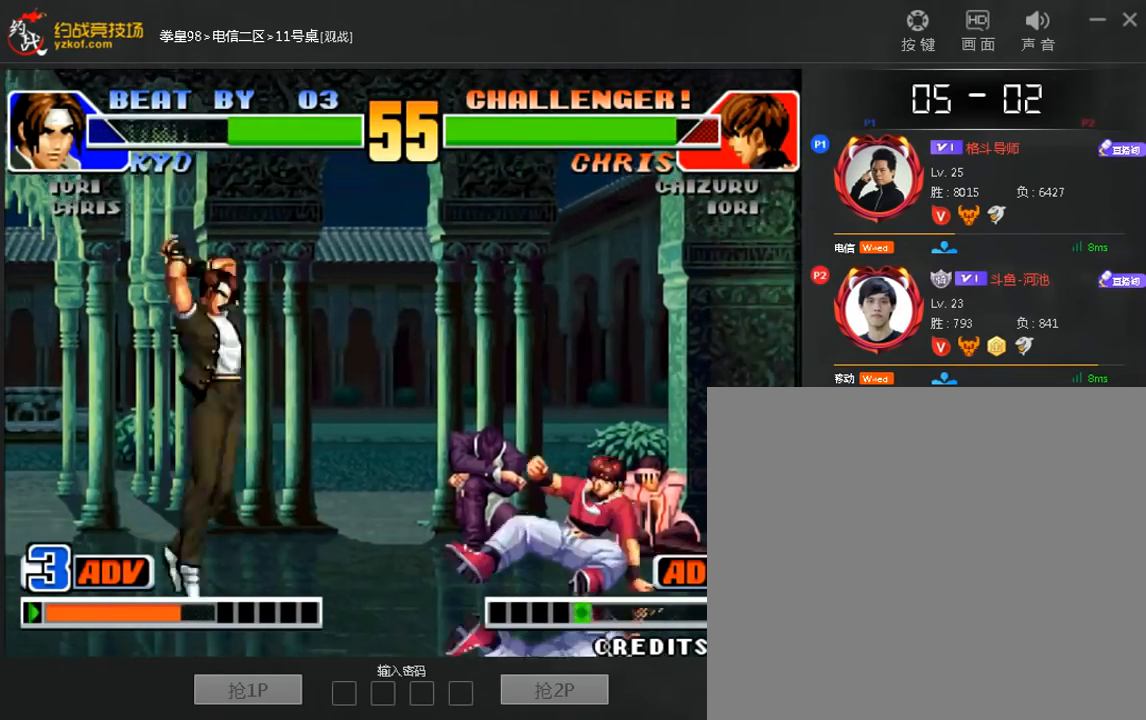
{"buttons": [], "left_stick": "right", "events": [[400, "left_stick", "right"]]}
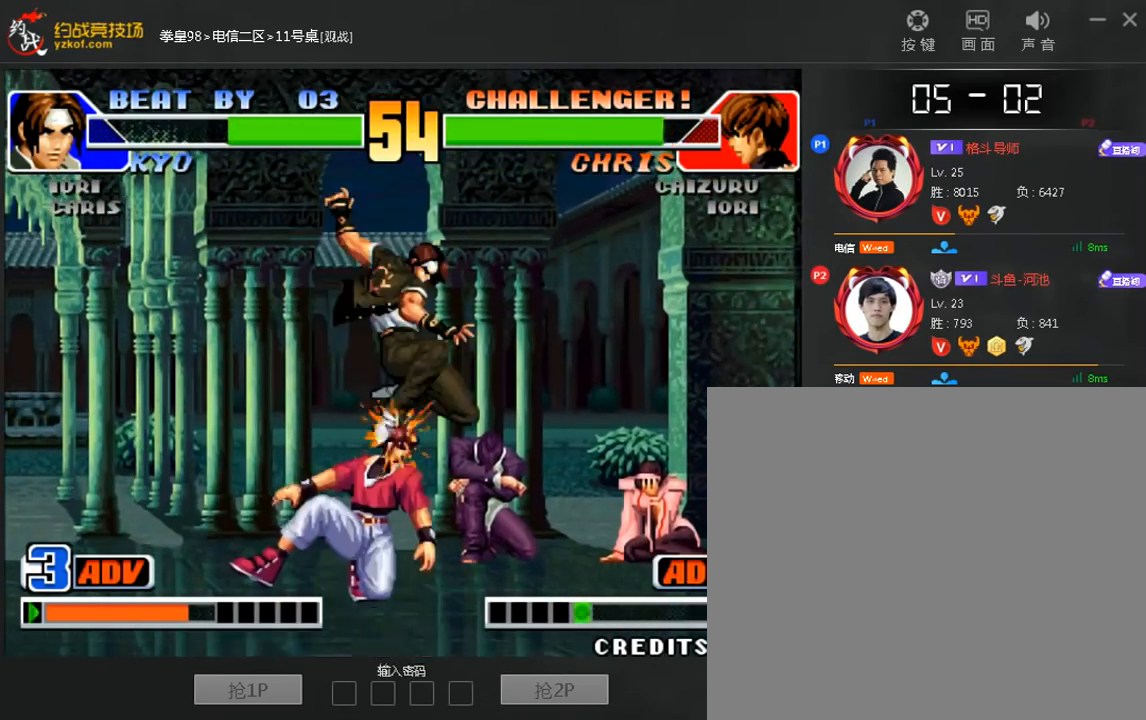
{"buttons": [], "left_stick": "center", "events": [[40, "C", "down"], [40, "left_stick", "center"], [120, "C", "up"], [200, "left_stick", "left"], [320, "left_stick", "center"]]}
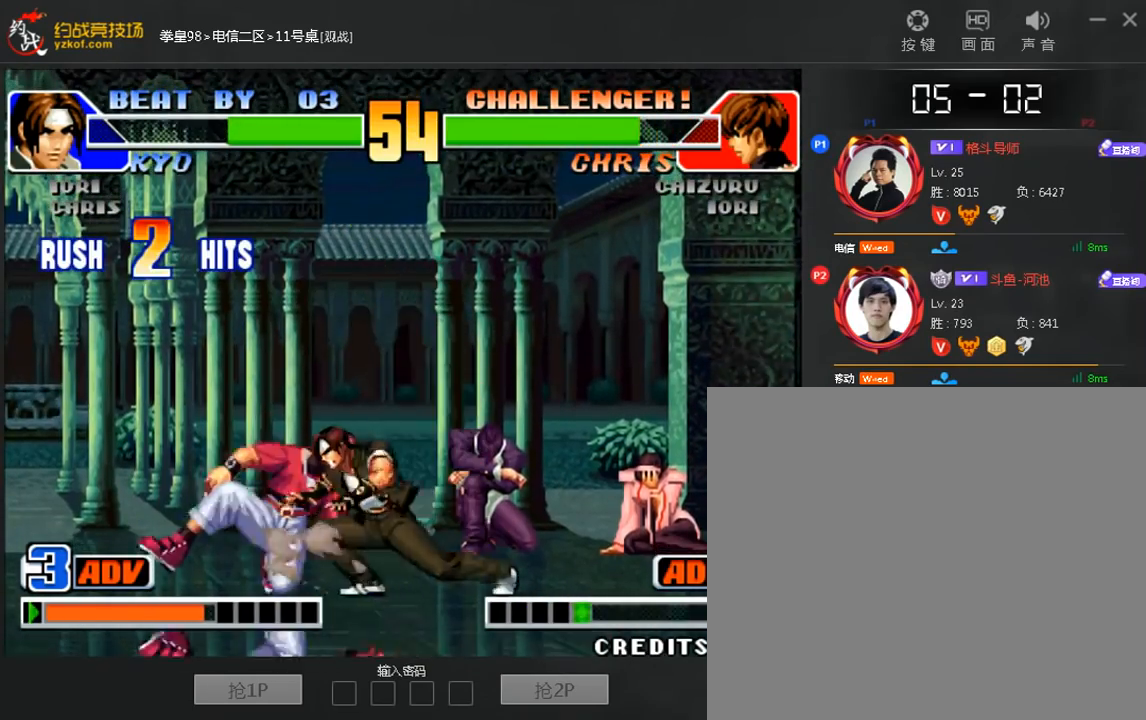
{"buttons": [], "left_stick": "center", "events": []}
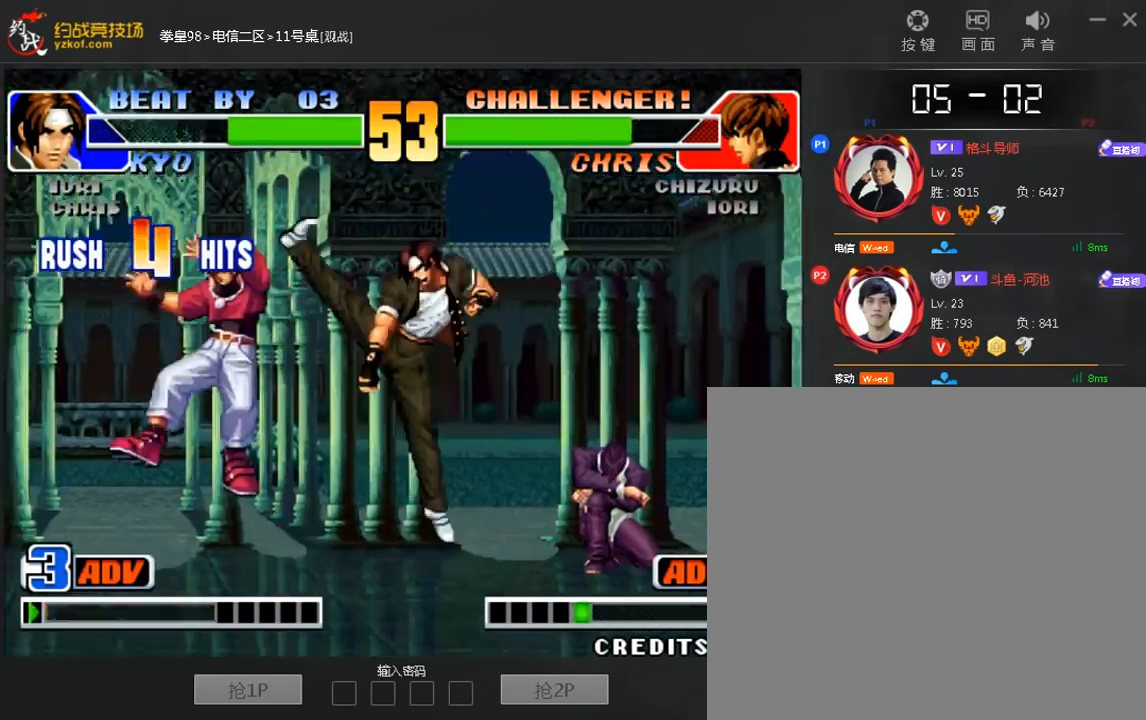
{"buttons": ["B"], "left_stick": "right", "events": [[320, "left_stick", "right"], [400, "left_stick", "down"], [480, "B", "down"], [480, "left_stick", "right"]]}
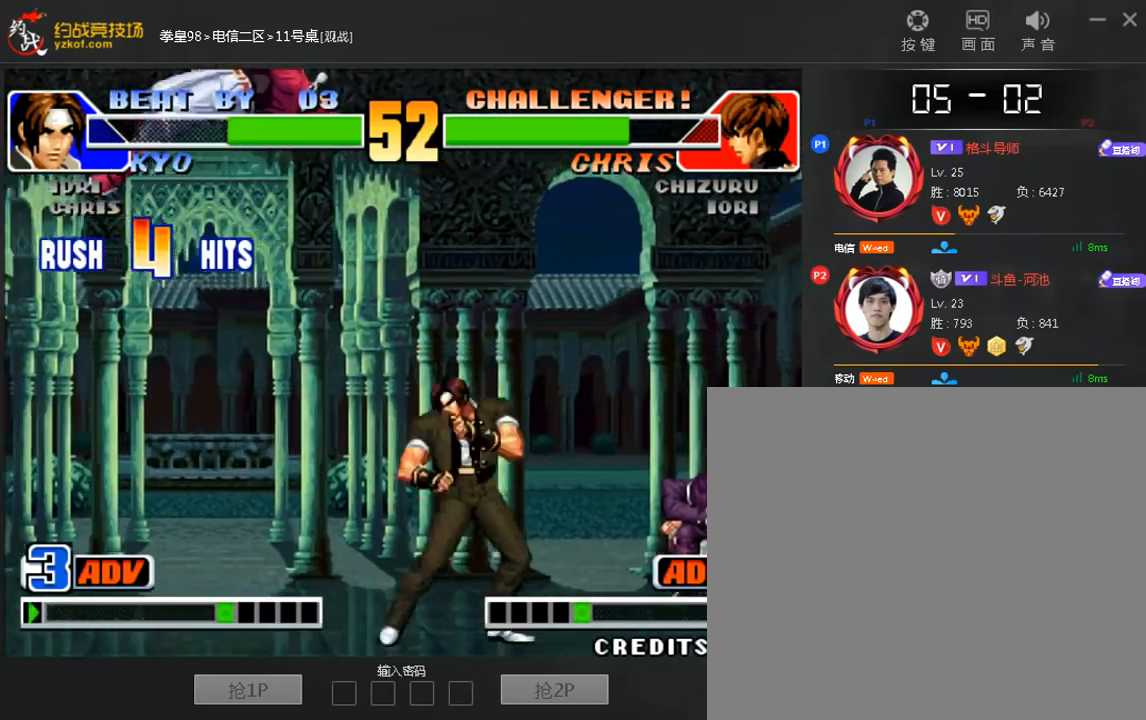
{"buttons": [], "left_stick": "center", "events": [[40, "left_stick", "center"], [120, "B", "up"]]}
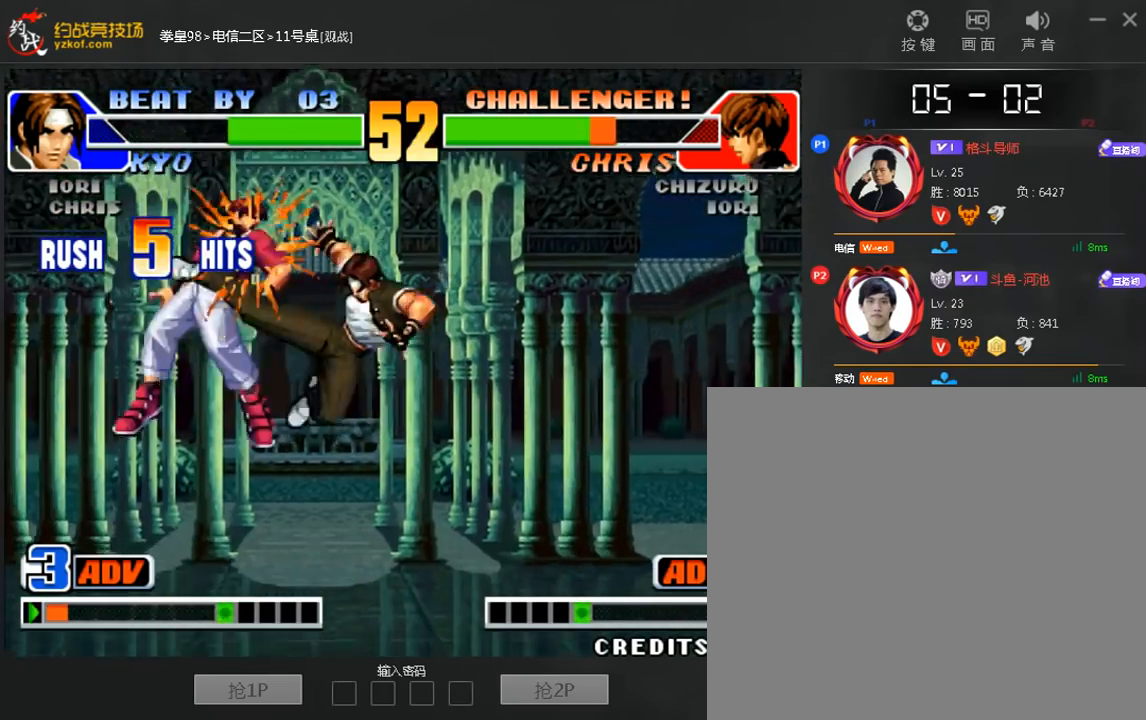
{"buttons": [], "left_stick": "left", "events": [[480, "left_stick", "left"]]}
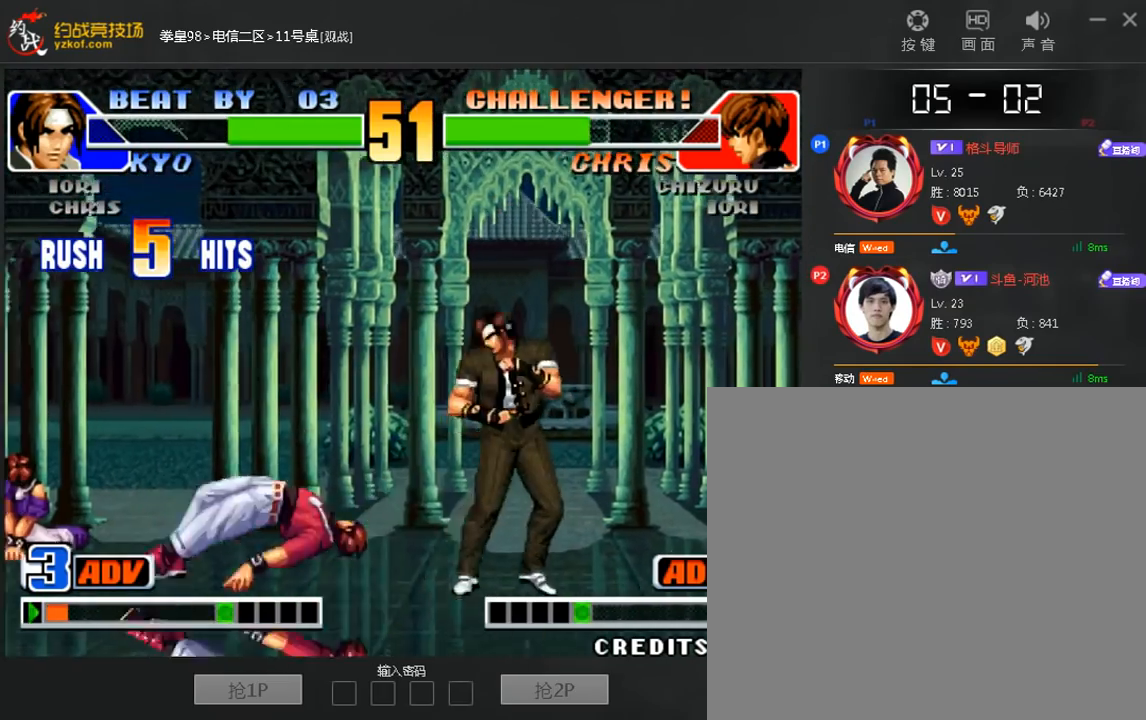
{"buttons": [], "left_stick": "center", "events": [[120, "A", "down"], [120, "B", "down"], [200, "A", "up"], [200, "B", "up"], [440, "left_stick", "center"]]}
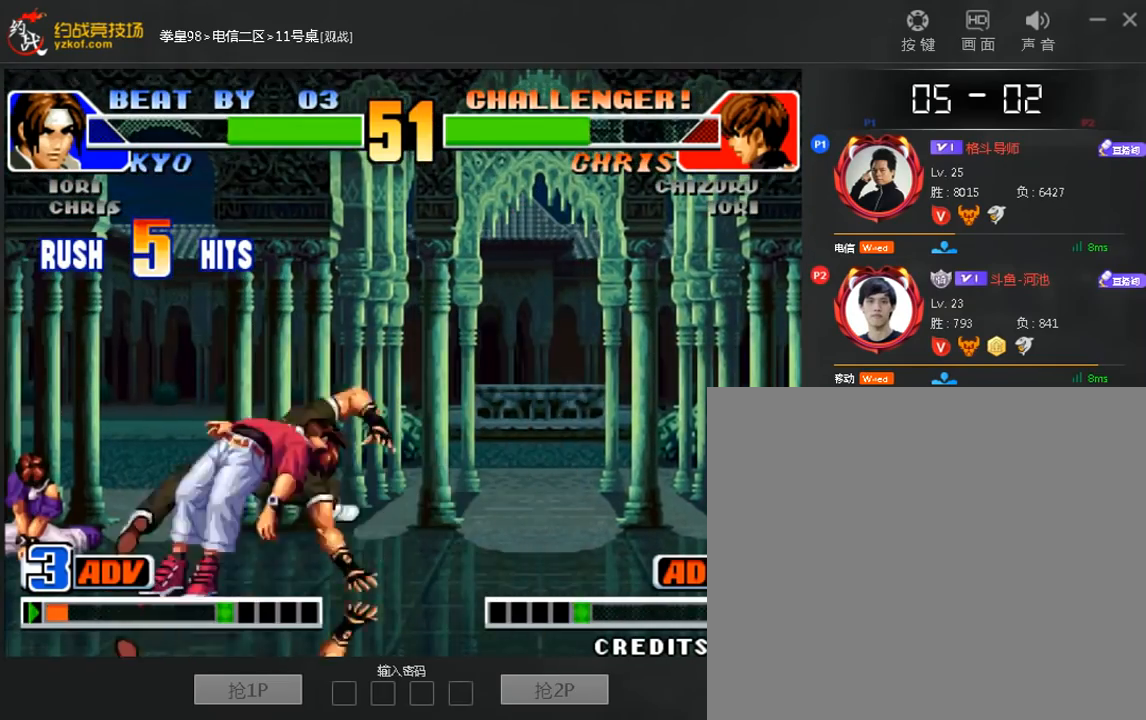
{"buttons": [], "left_stick": "center", "events": [[200, "left_stick", "down"], [320, "left_stick", "center"]]}
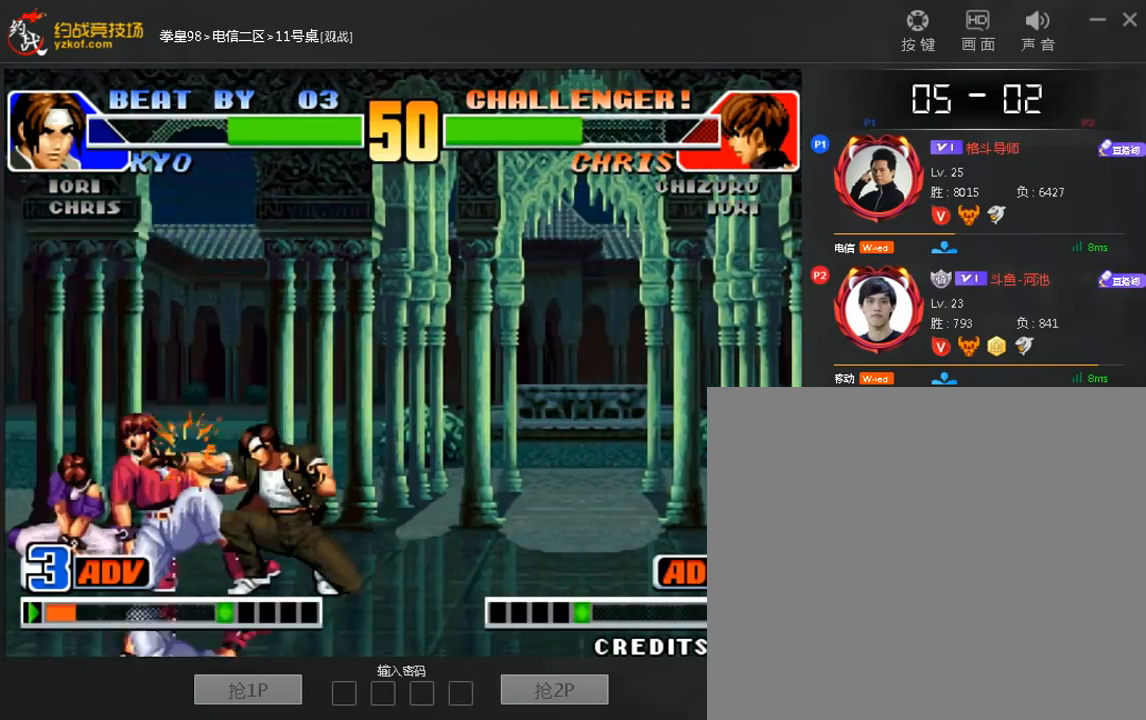
{"buttons": [], "left_stick": "left", "events": [[200, "left_stick", "down"], [280, "C", "down"], [280, "left_stick", "left"], [360, "C", "up"]]}
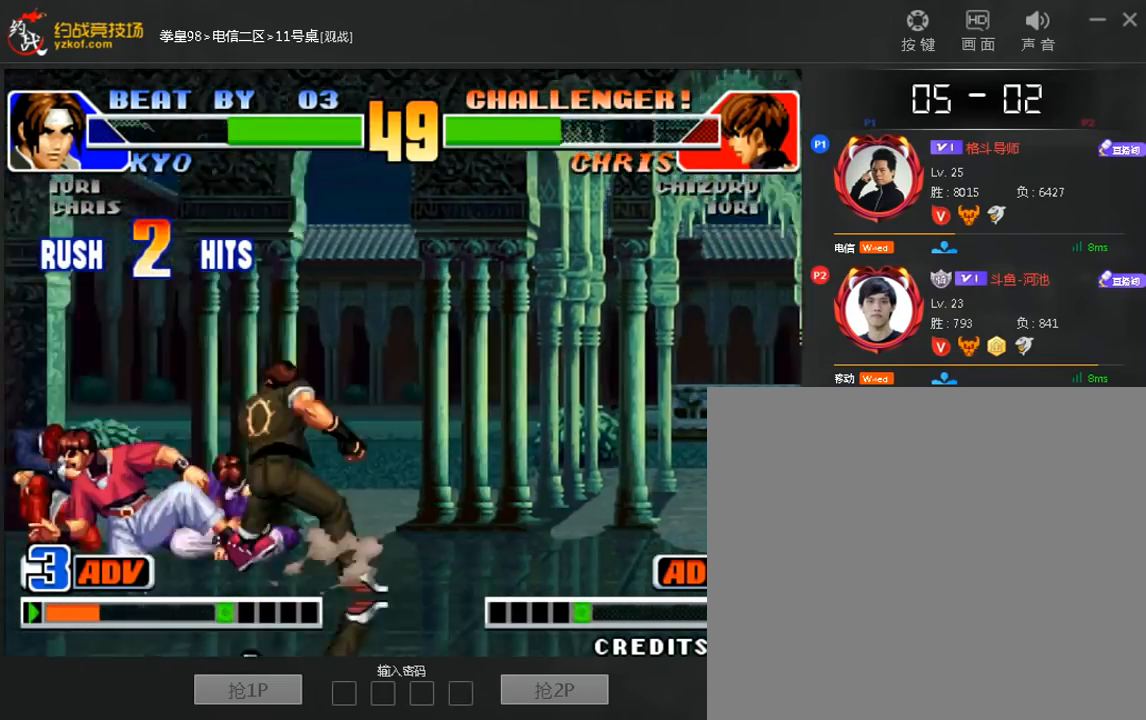
{"buttons": [], "left_stick": "center", "events": [[40, "left_stick", "down-right"], [120, "left_stick", "right"], [160, "C", "down"], [280, "left_stick", "center"], [360, "C", "up"]]}
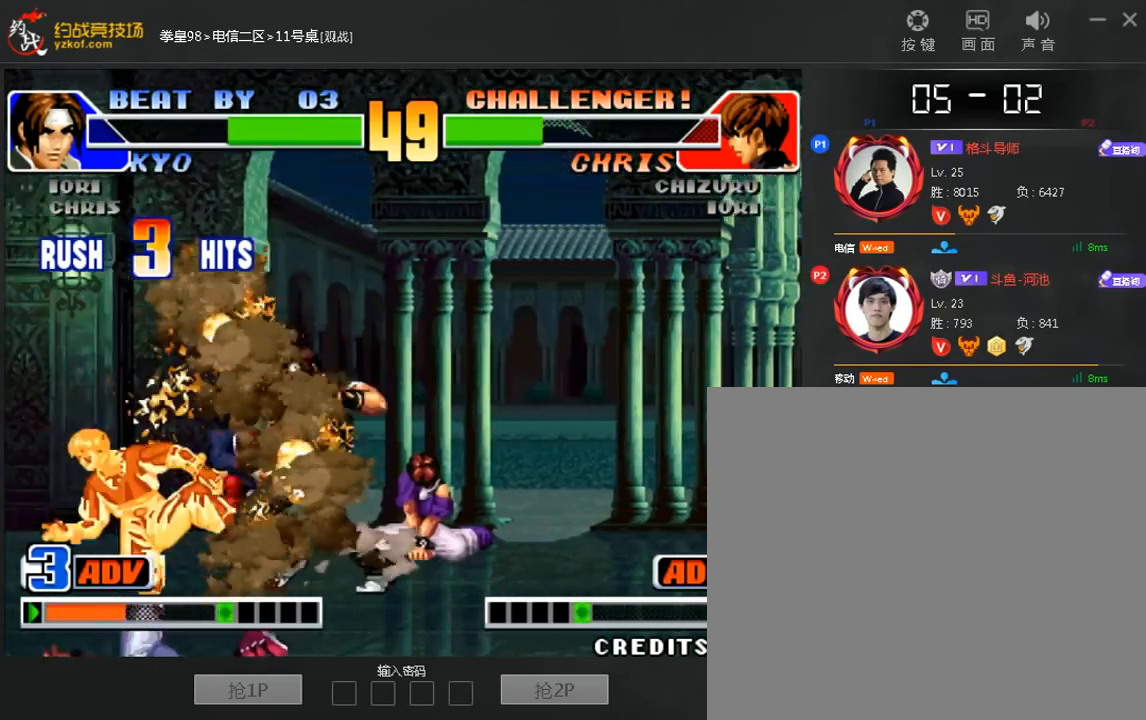
{"buttons": ["C"], "left_stick": "left", "events": [[120, "left_stick", "left"], [440, "C", "down"]]}
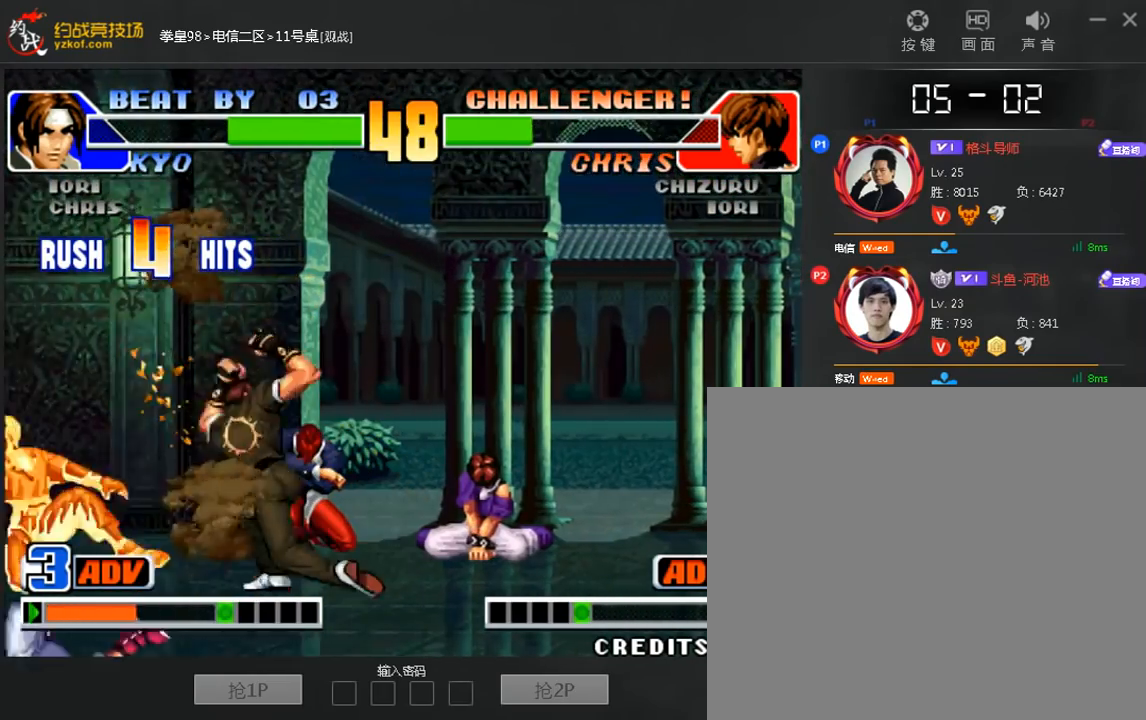
{"buttons": [], "left_stick": "center", "events": [[80, "C", "up"], [360, "left_stick", "center"]]}
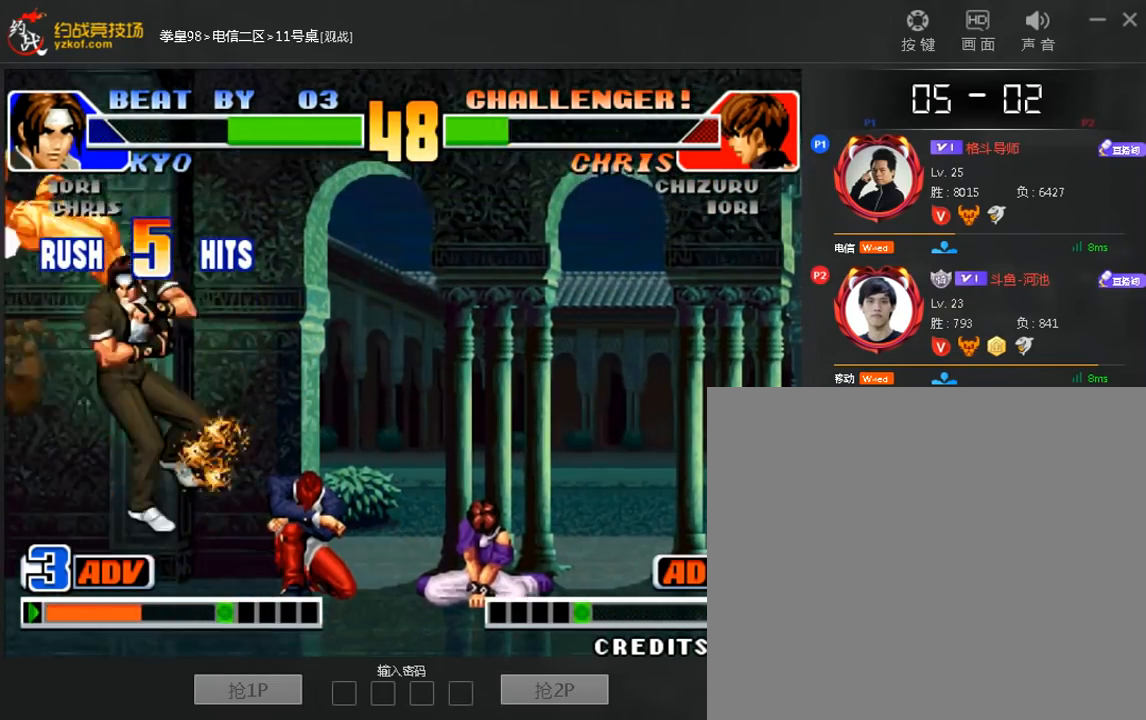
{"buttons": [], "left_stick": "center", "events": []}
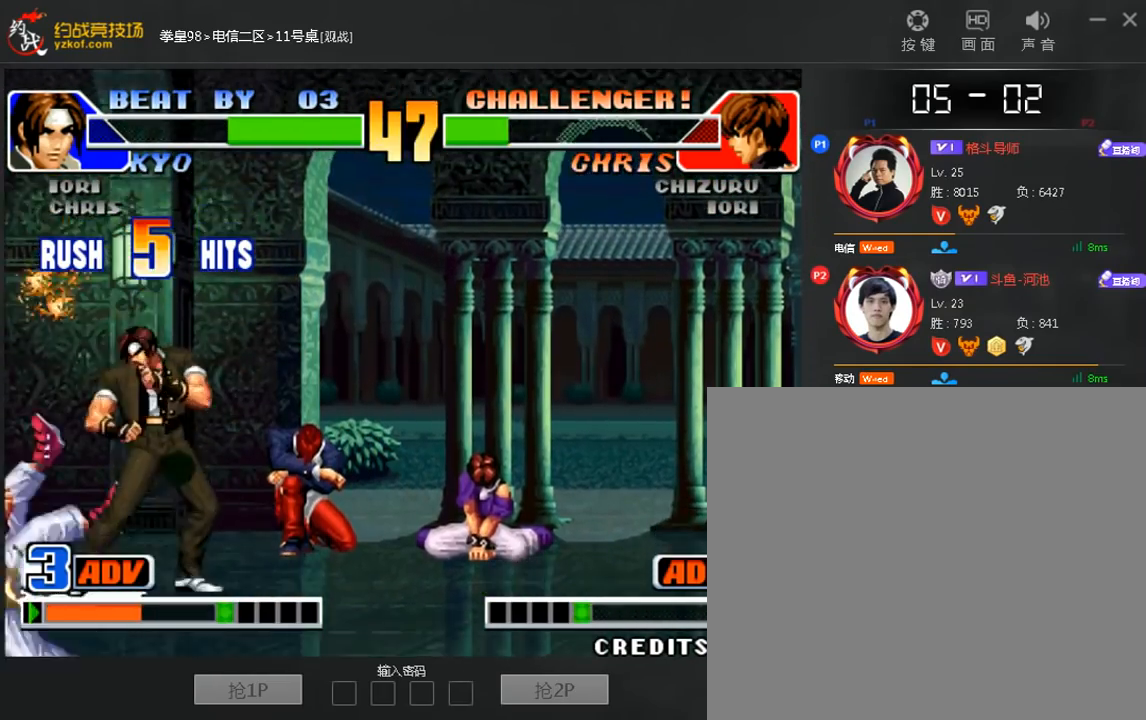
{"buttons": [], "left_stick": "left", "events": [[160, "left_stick", "left"]]}
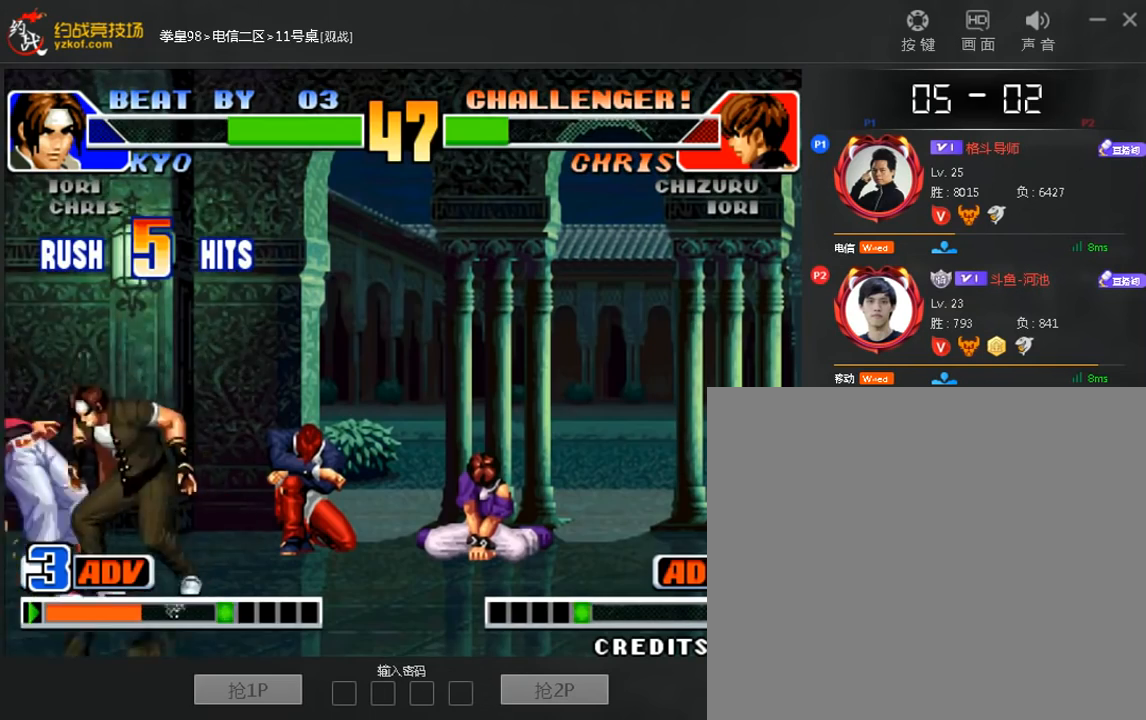
{"buttons": [], "left_stick": "left", "events": [[40, "left_stick", "center"], [240, "C", "down"], [320, "C", "up"], [480, "left_stick", "left"]]}
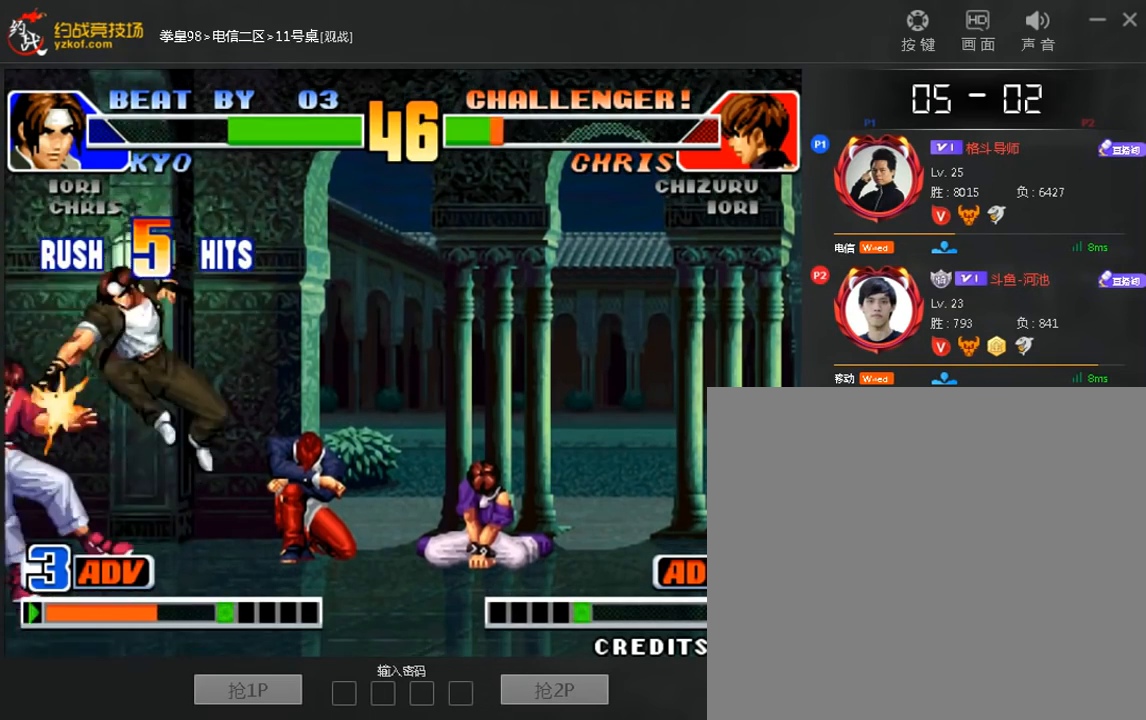
{"buttons": [], "left_stick": "center", "events": [[160, "C", "down"], [240, "C", "up"], [240, "left_stick", "down"], [360, "left_stick", "left"], [440, "left_stick", "center"]]}
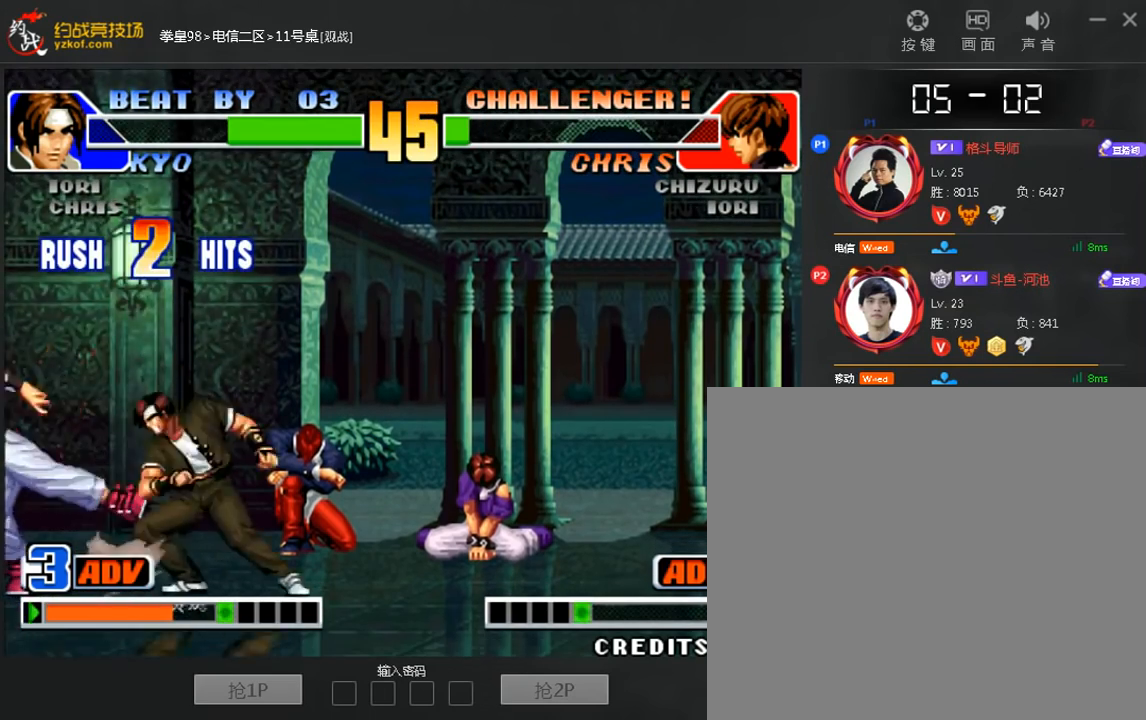
{"buttons": [], "left_stick": "center", "events": []}
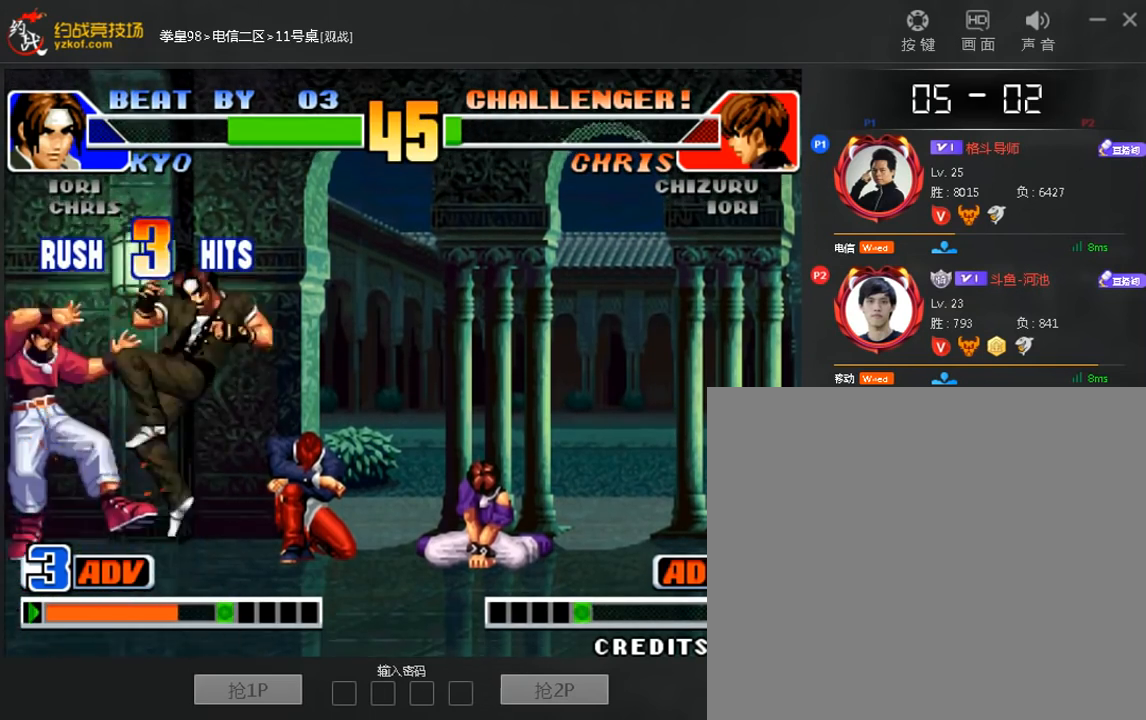
{"buttons": [], "left_stick": "down", "events": [[240, "left_stick", "left"], [320, "left_stick", "down"], [400, "left_stick", "right"], [480, "left_stick", "down"]]}
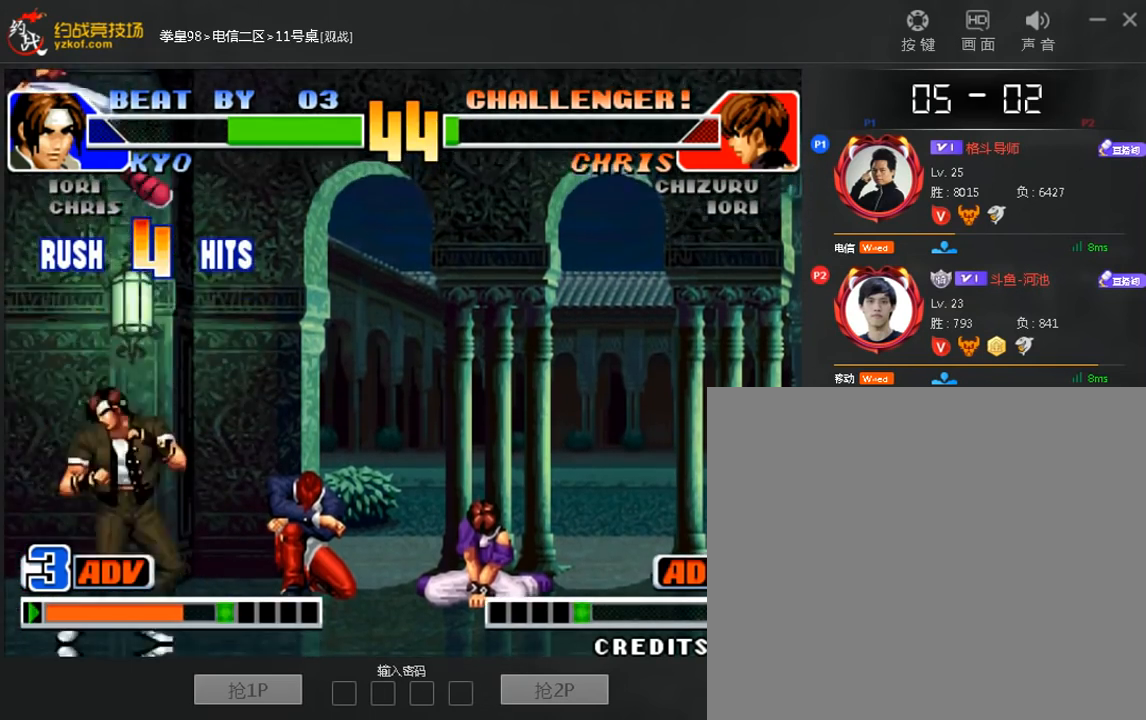
{"buttons": [], "left_stick": "center", "events": [[40, "left_stick", "left"], [80, "C", "down"], [120, "left_stick", "center"], [160, "C", "up"]]}